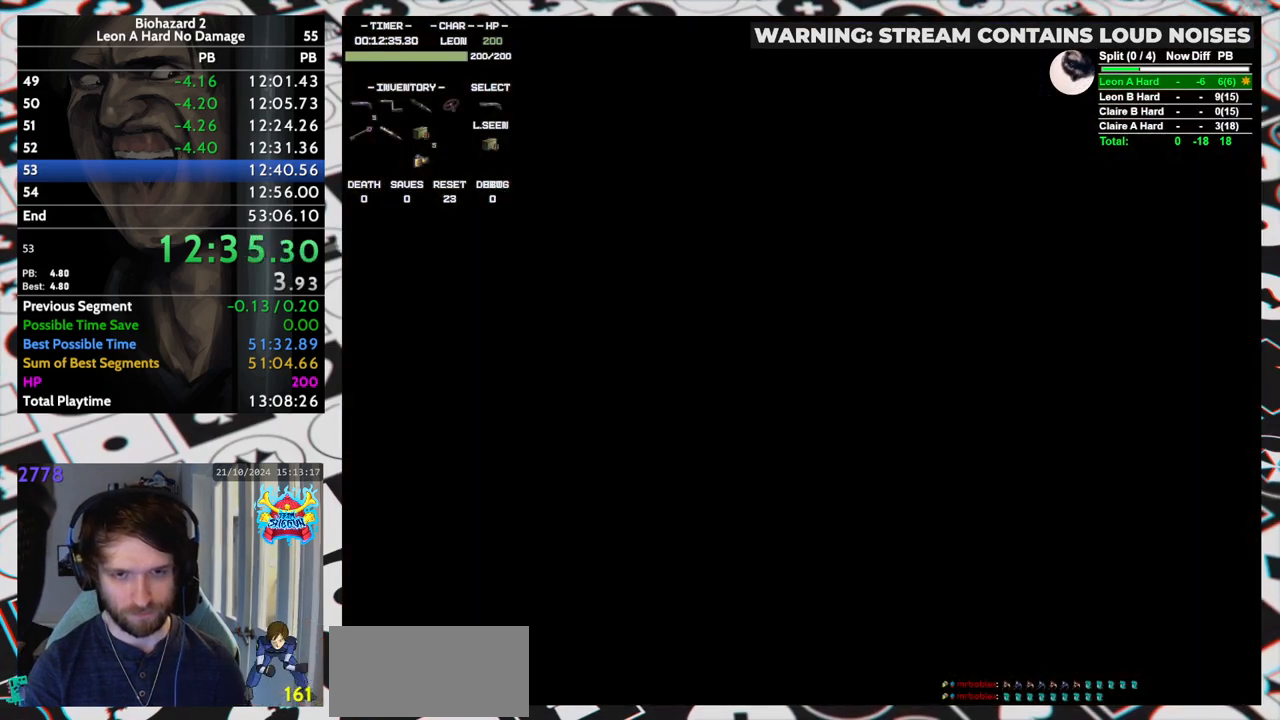
Gameplay with keyboard; each line is a JSON object with the keys held at the frame after it. "events" lists presses ("down") and releases ("up") of "aim", "dic", "down", "inv", "left", "right", "run", "skip", "up" and "yep" between this image and that frame as [ms after this image, input, new state], when the widget could be followed in between. No other keys are recorded. Mouse input is not recorded. Key names are as the overlay labels them; some are game actions (e.g. jump) rather than physical keys. Not read: f9.
{"keys": [], "events": [[17, "yep", "up"], [83, "yep", "down"], [133, "yep", "up"], [217, "run", "up"], [300, "up", "up"]]}
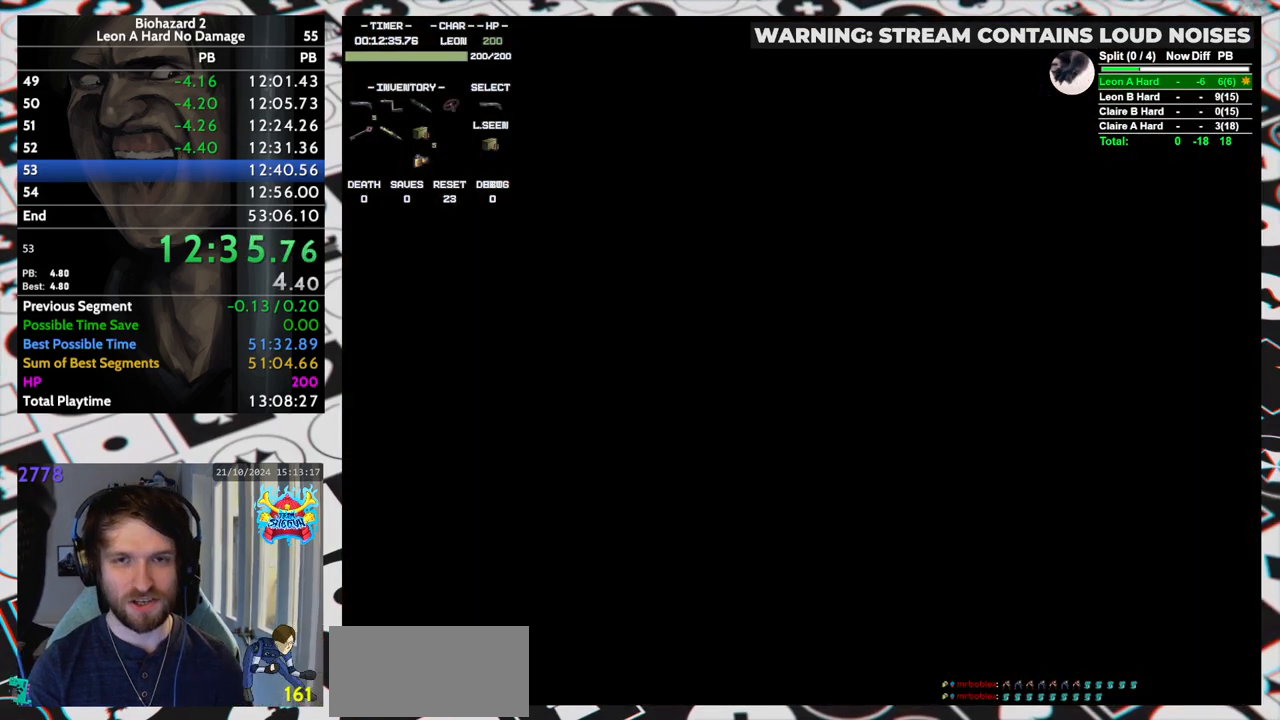
{"keys": [], "events": []}
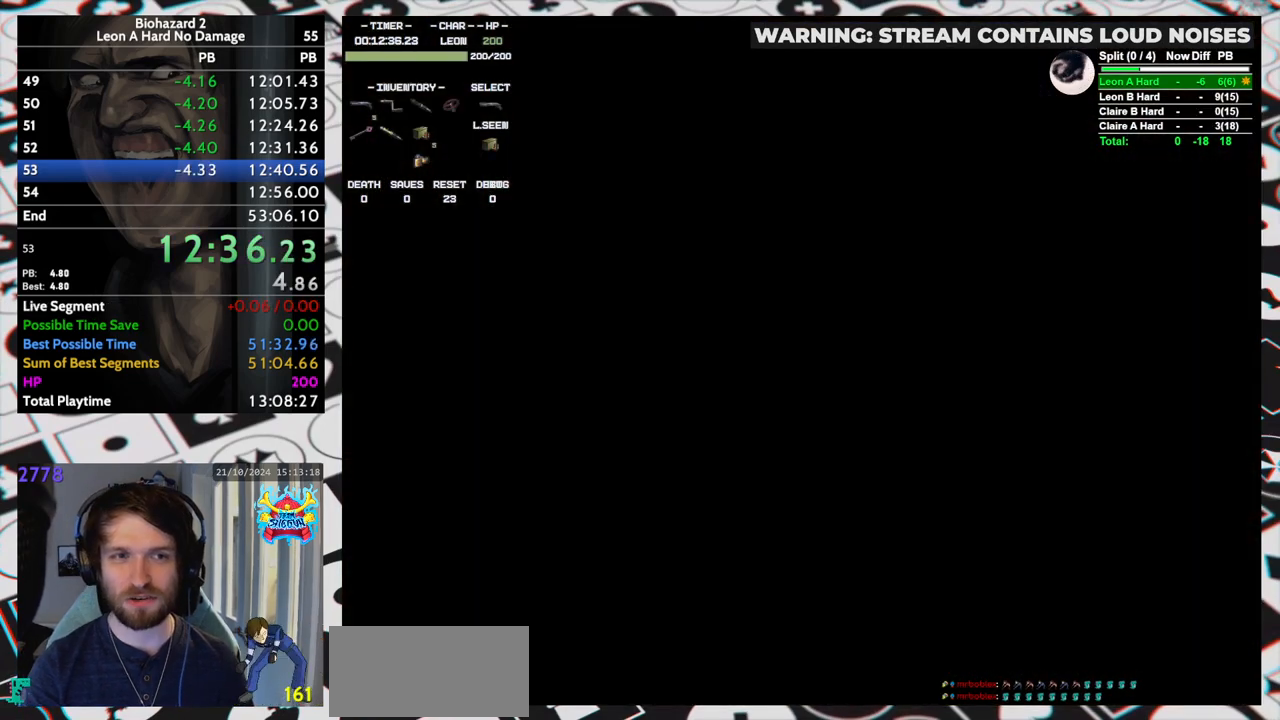
{"keys": [], "events": []}
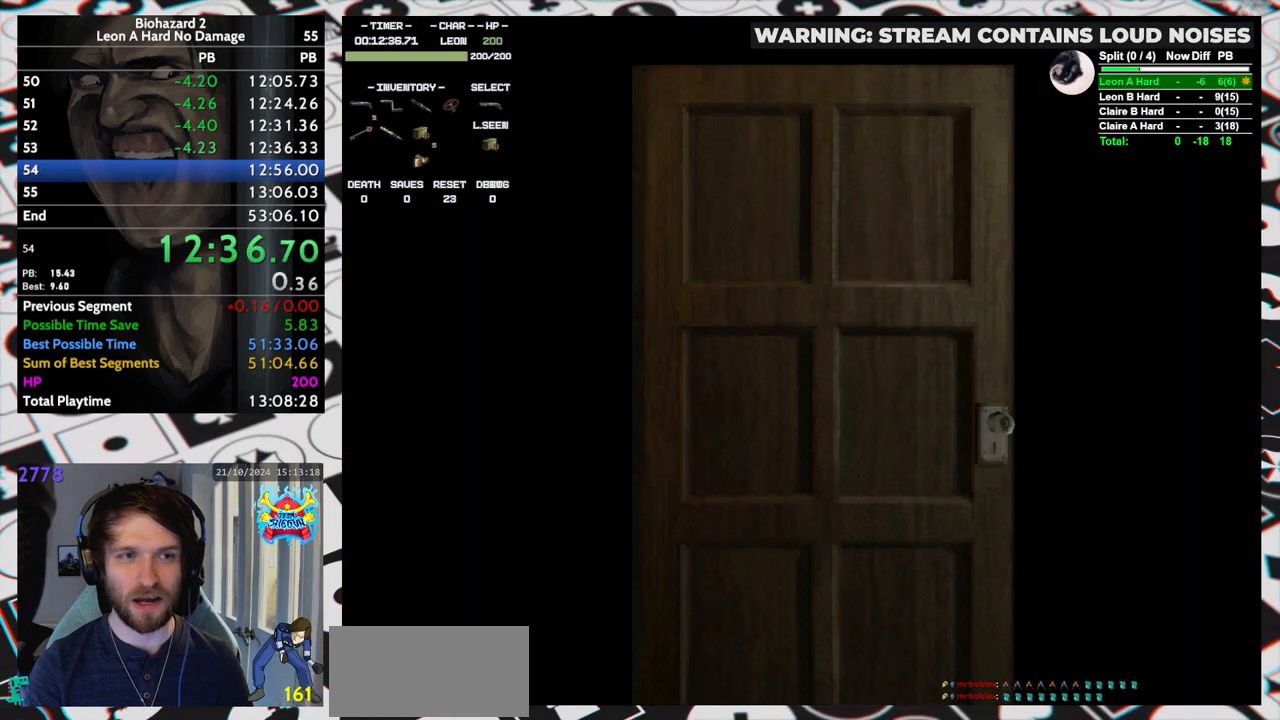
{"keys": [], "events": []}
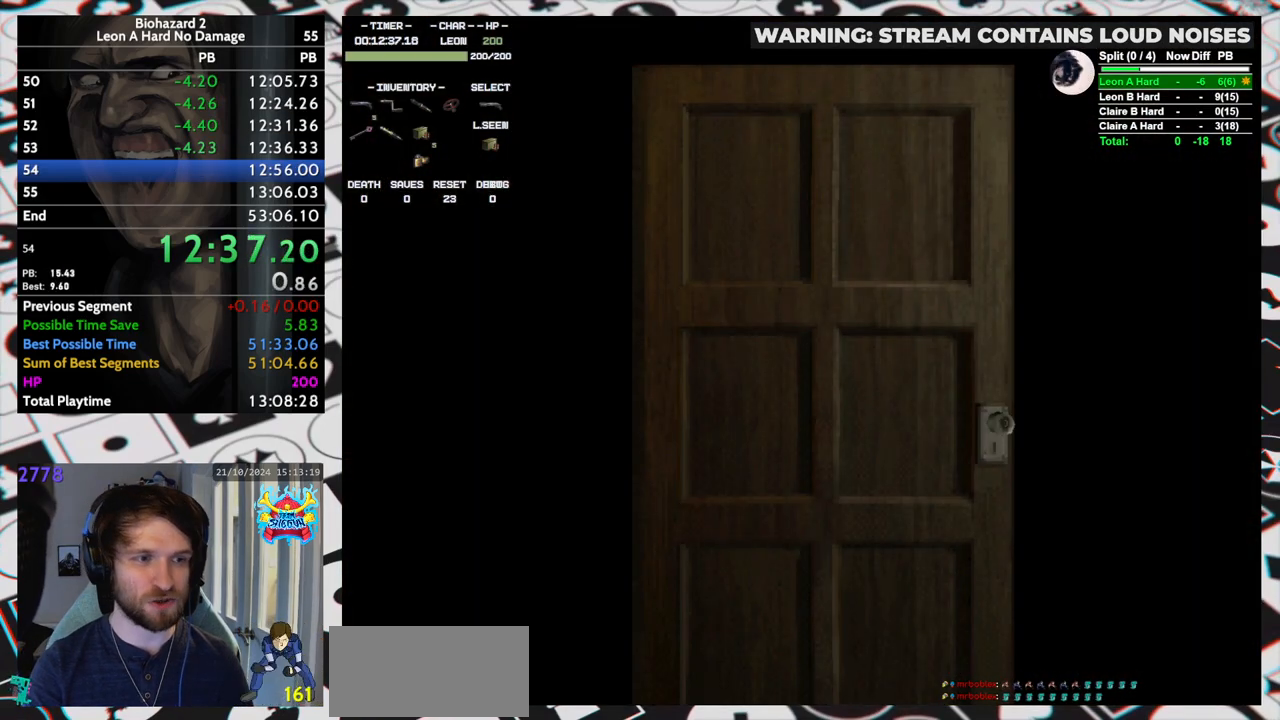
{"keys": ["up"], "events": [[217, "up", "down"]]}
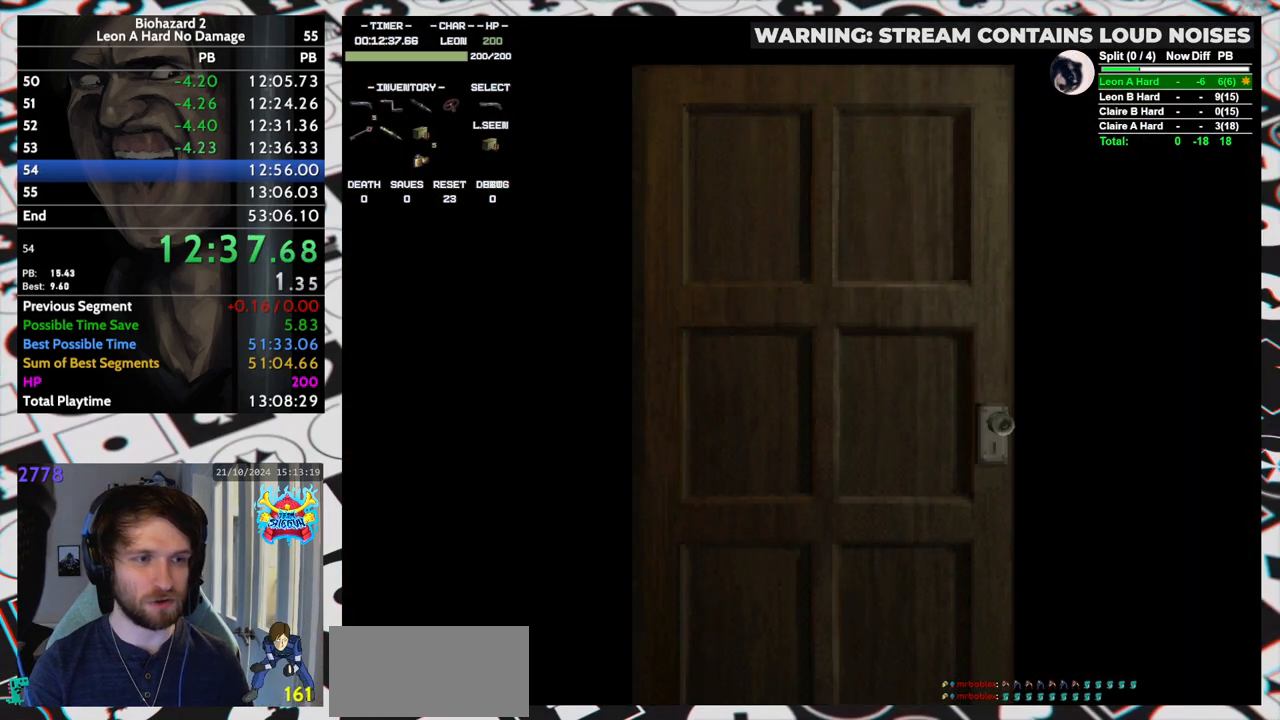
{"keys": ["up"], "events": [[50, "yep", "down"], [200, "yep", "up"]]}
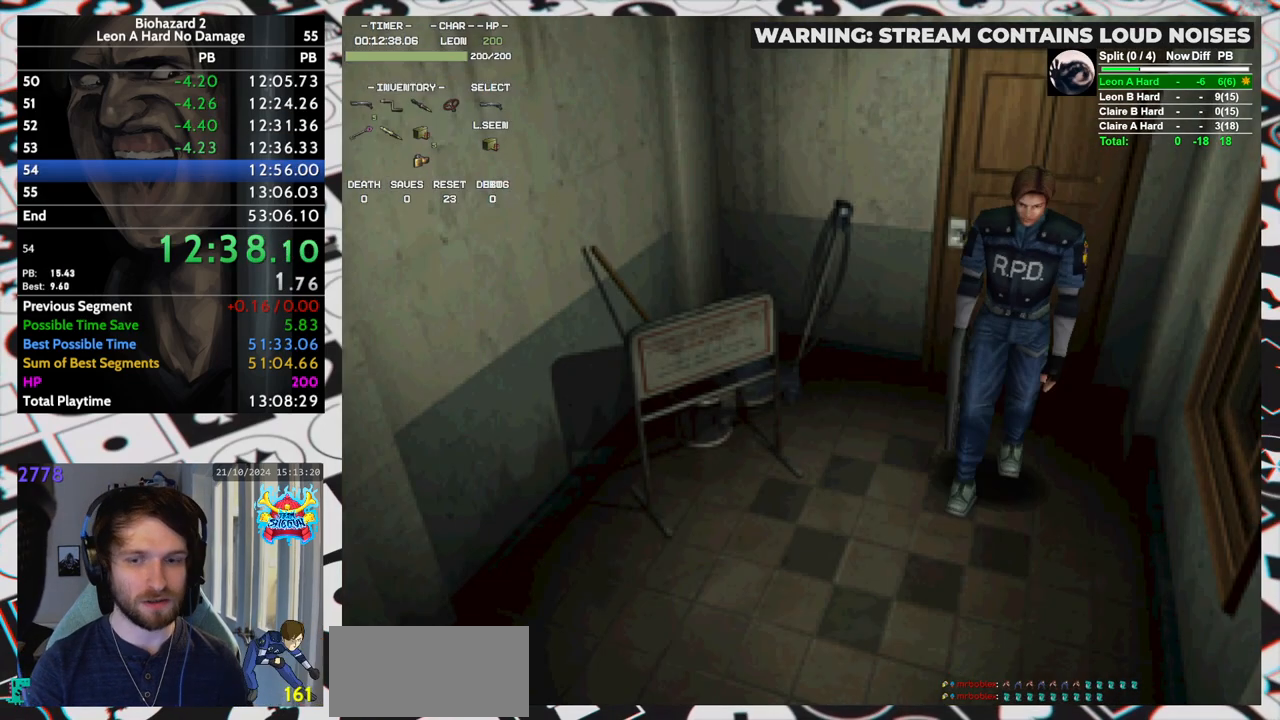
{"keys": ["up"], "events": []}
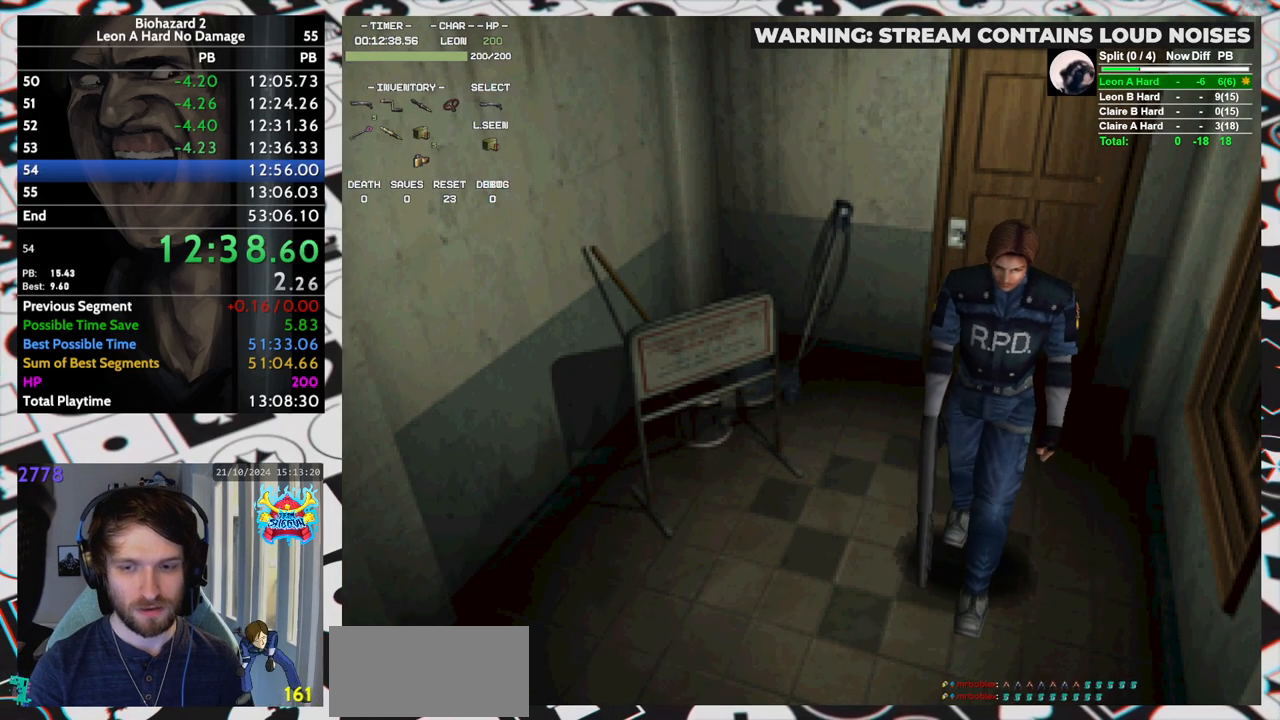
{"keys": ["up"], "events": []}
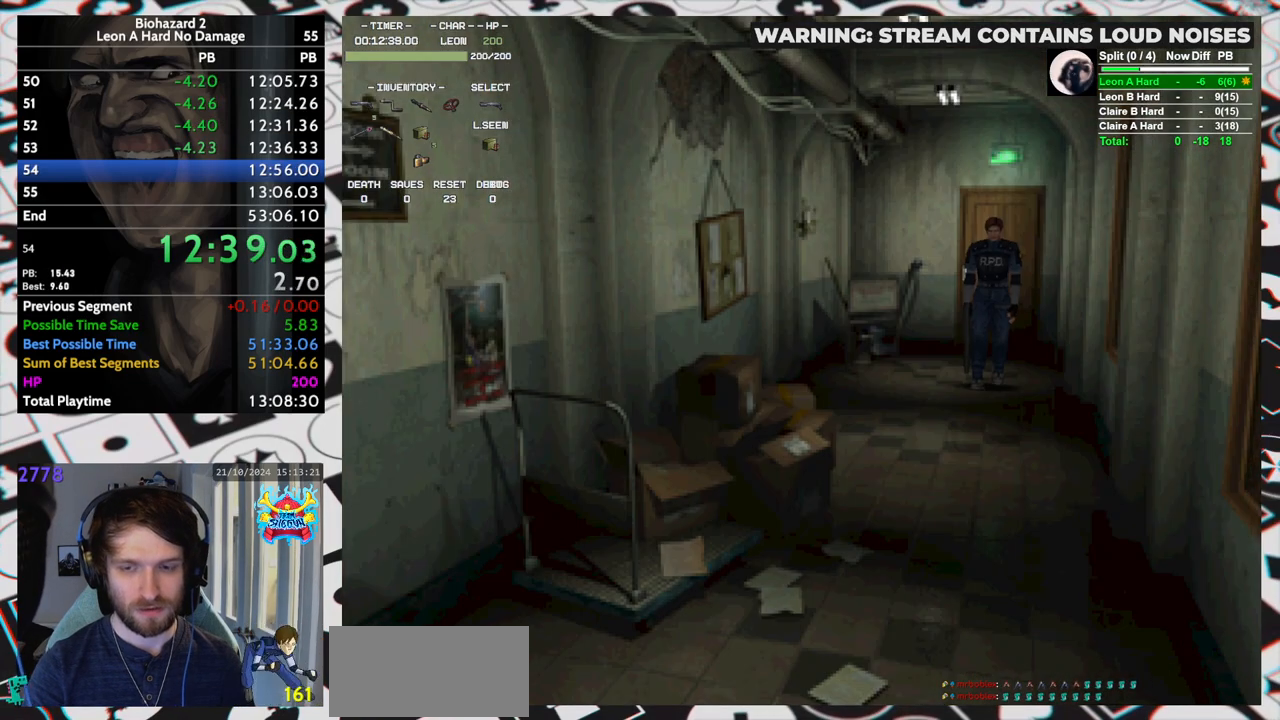
{"keys": ["up"], "events": []}
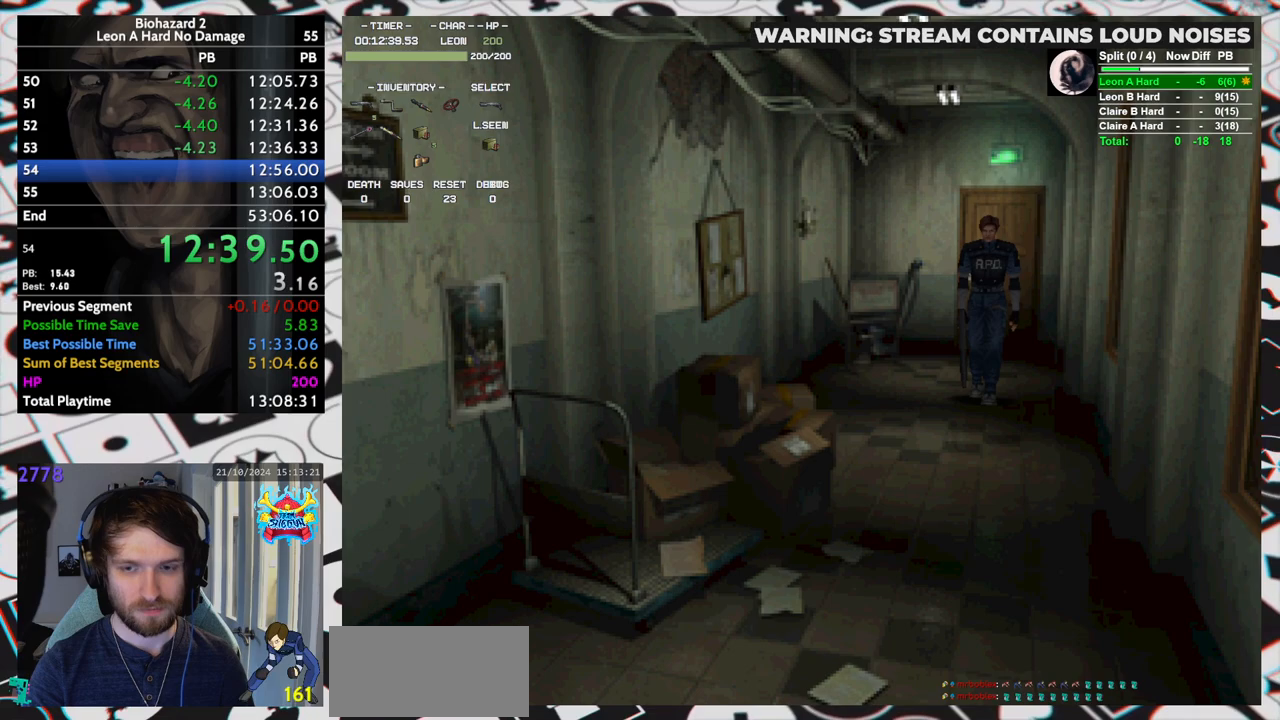
{"keys": ["up"], "events": []}
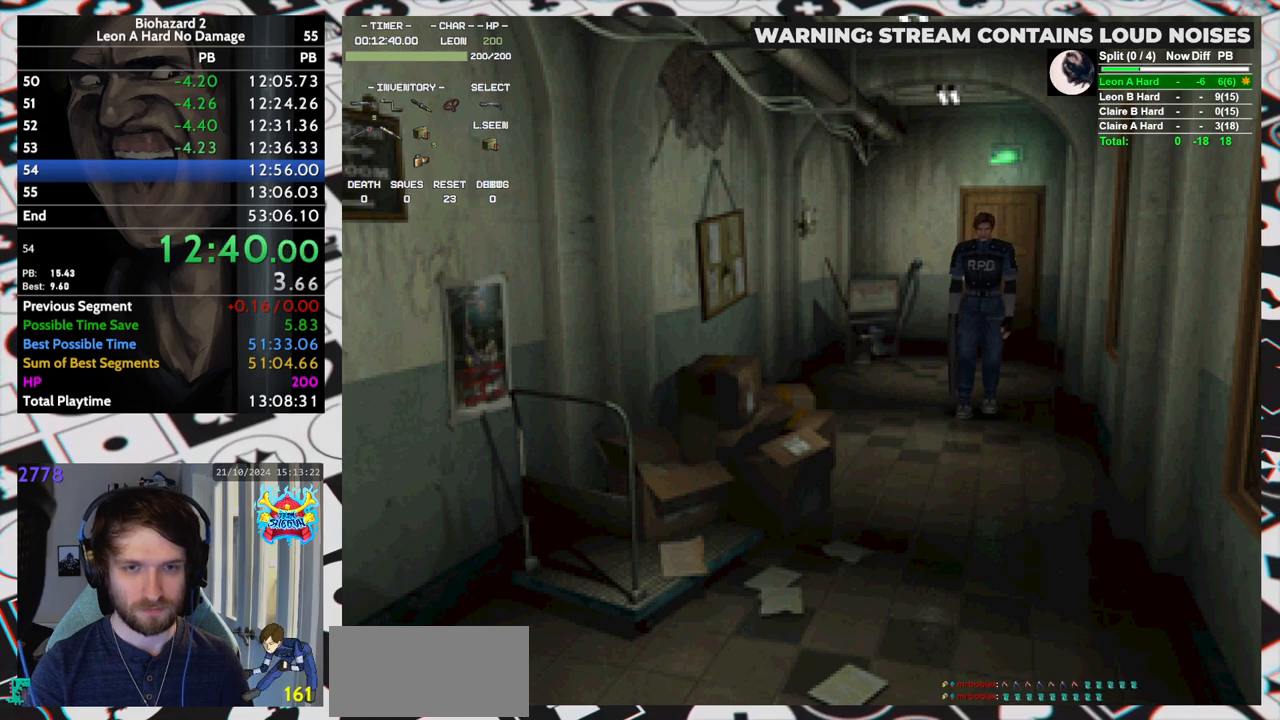
{"keys": ["up"], "events": []}
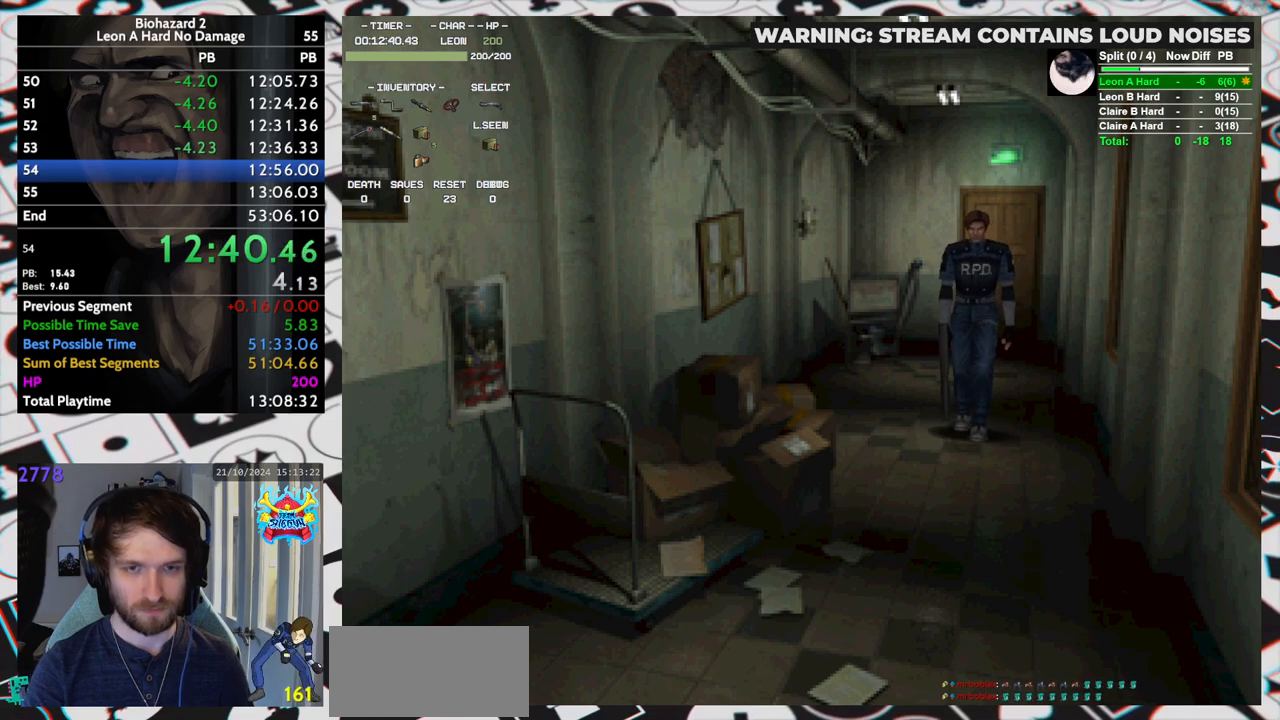
{"keys": ["up"], "events": []}
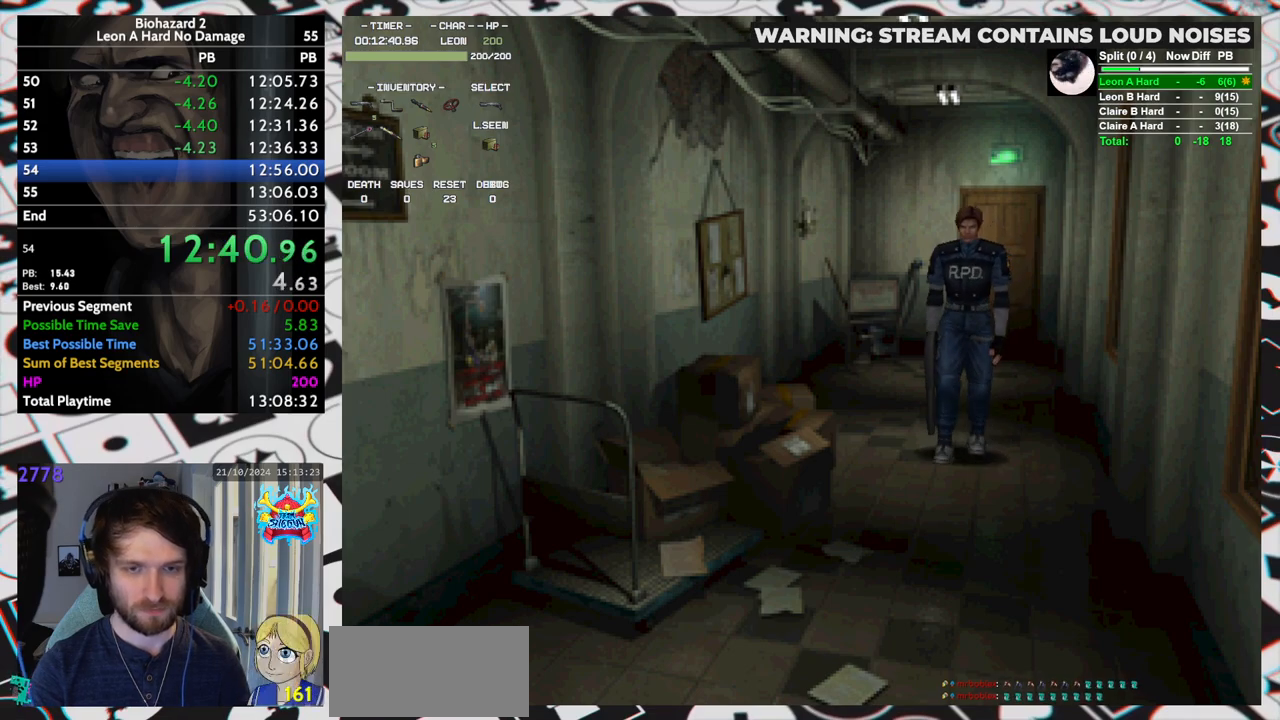
{"keys": ["up"], "events": []}
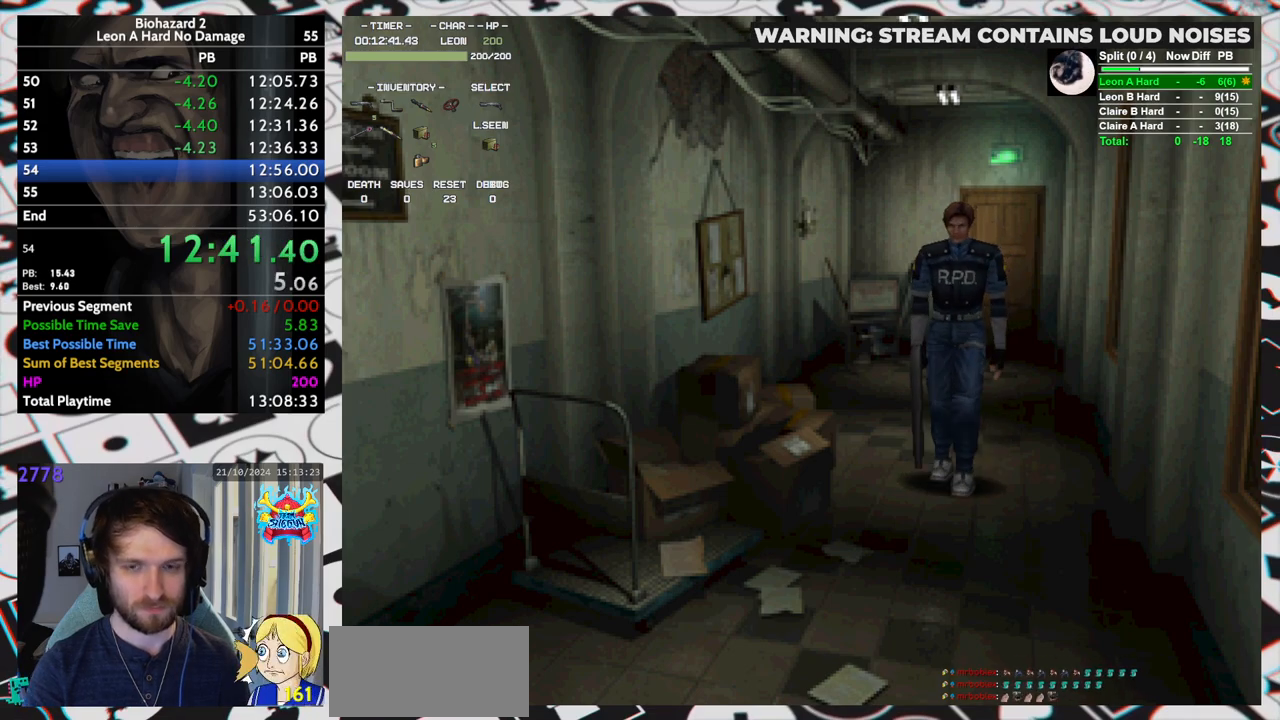
{"keys": ["up"], "events": []}
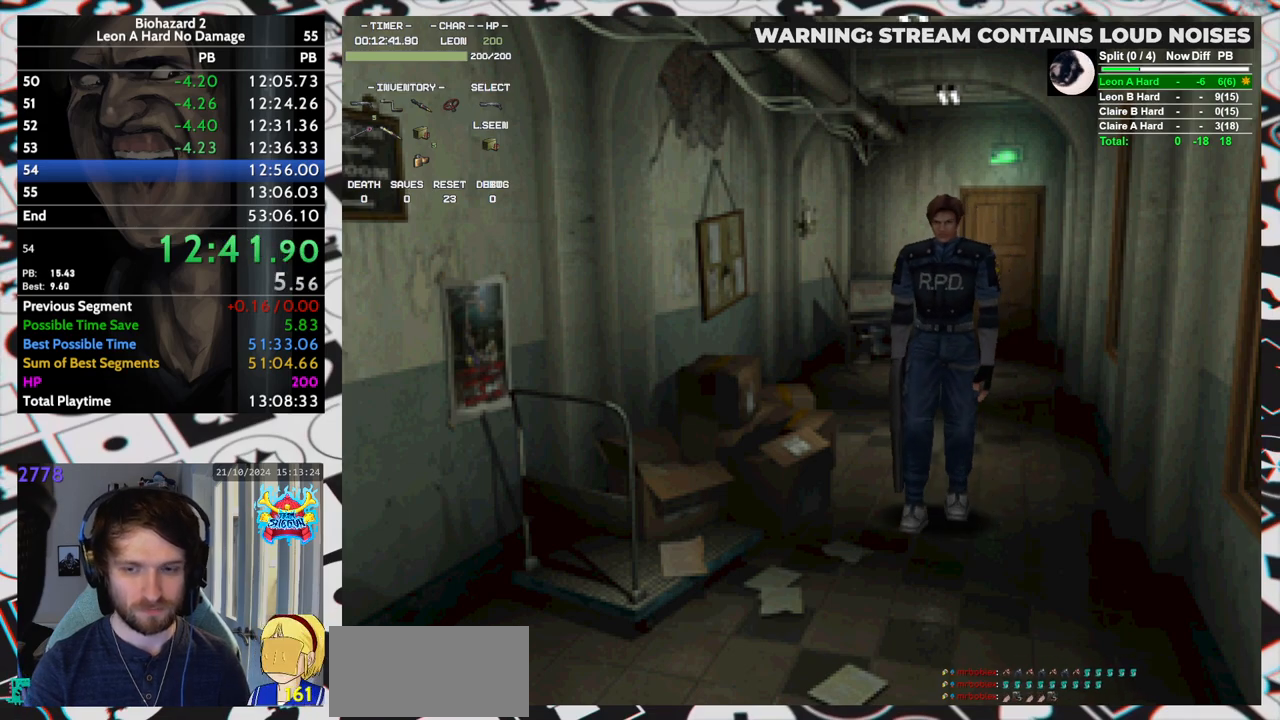
{"keys": ["up"], "events": [[233, "right", "down"], [283, "right", "up"]]}
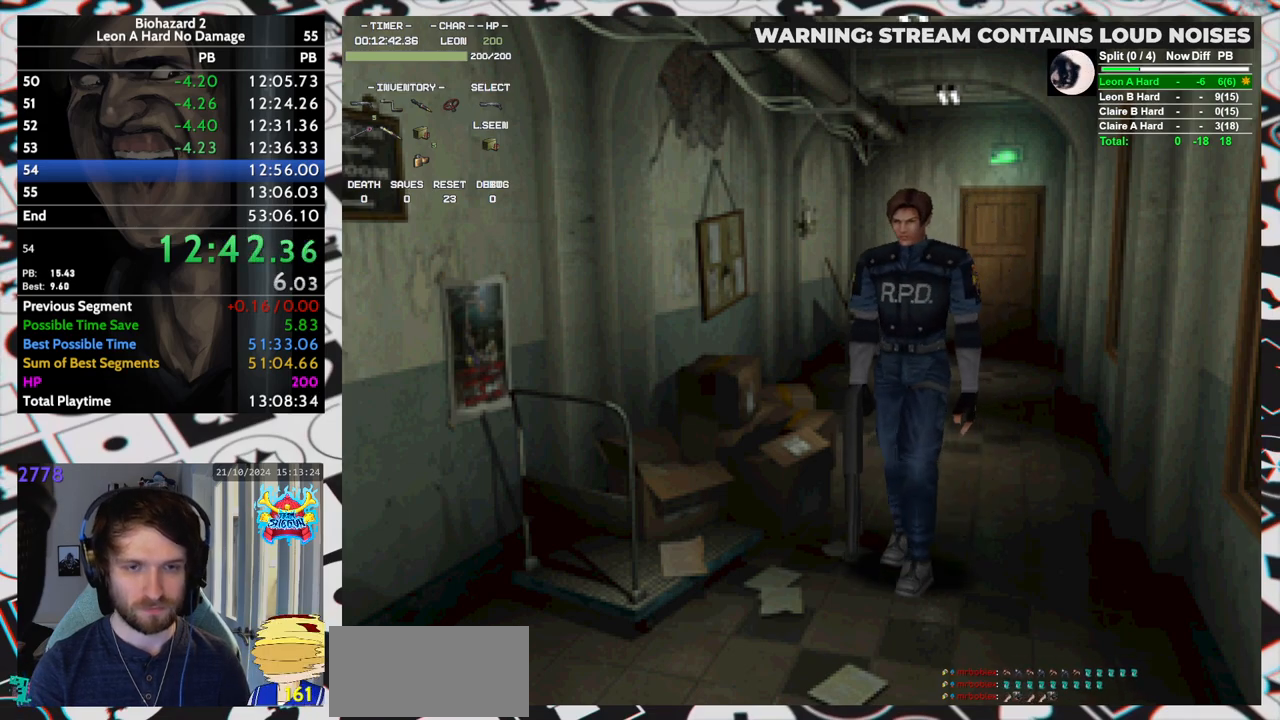
{"keys": ["up"], "events": []}
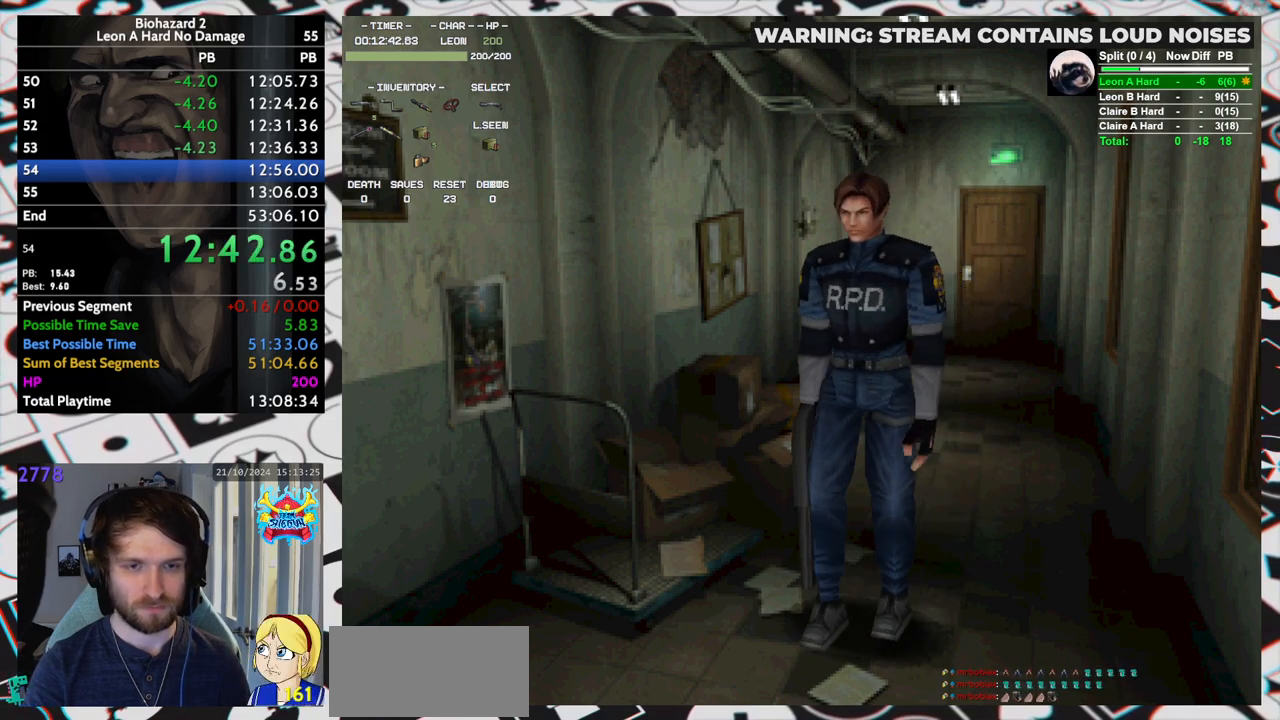
{"keys": ["up"], "events": []}
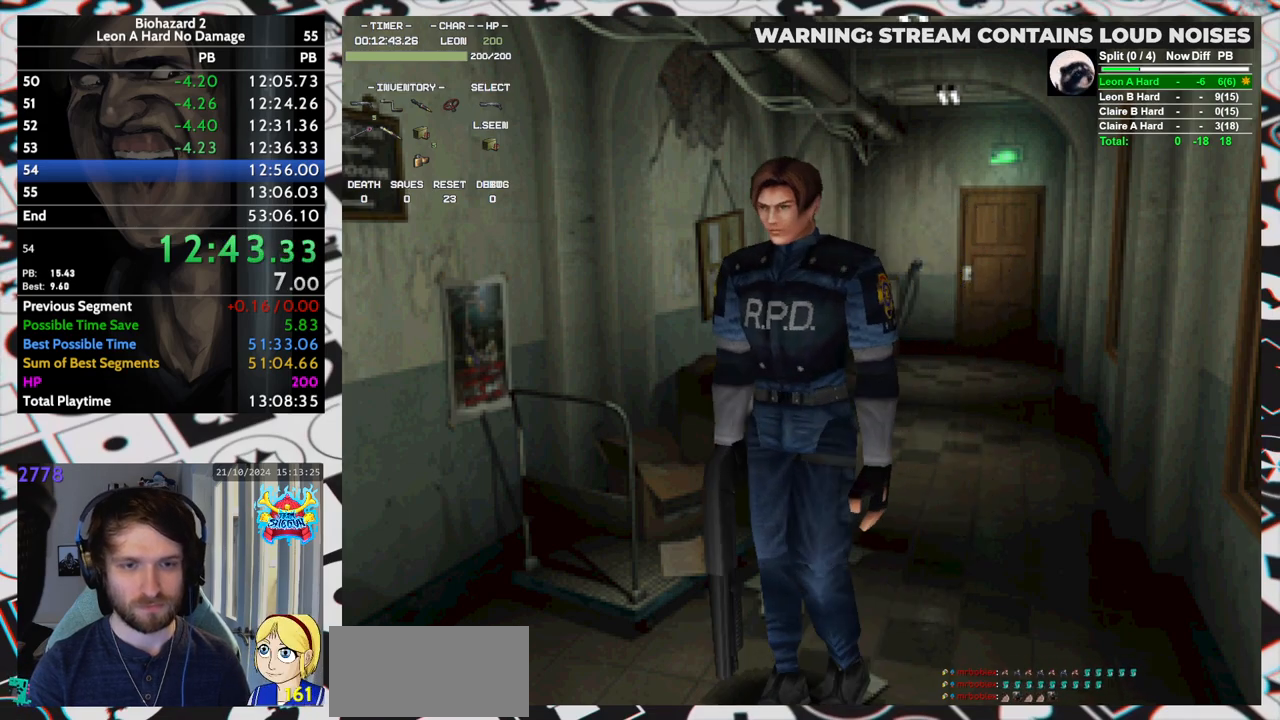
{"keys": ["up"], "events": []}
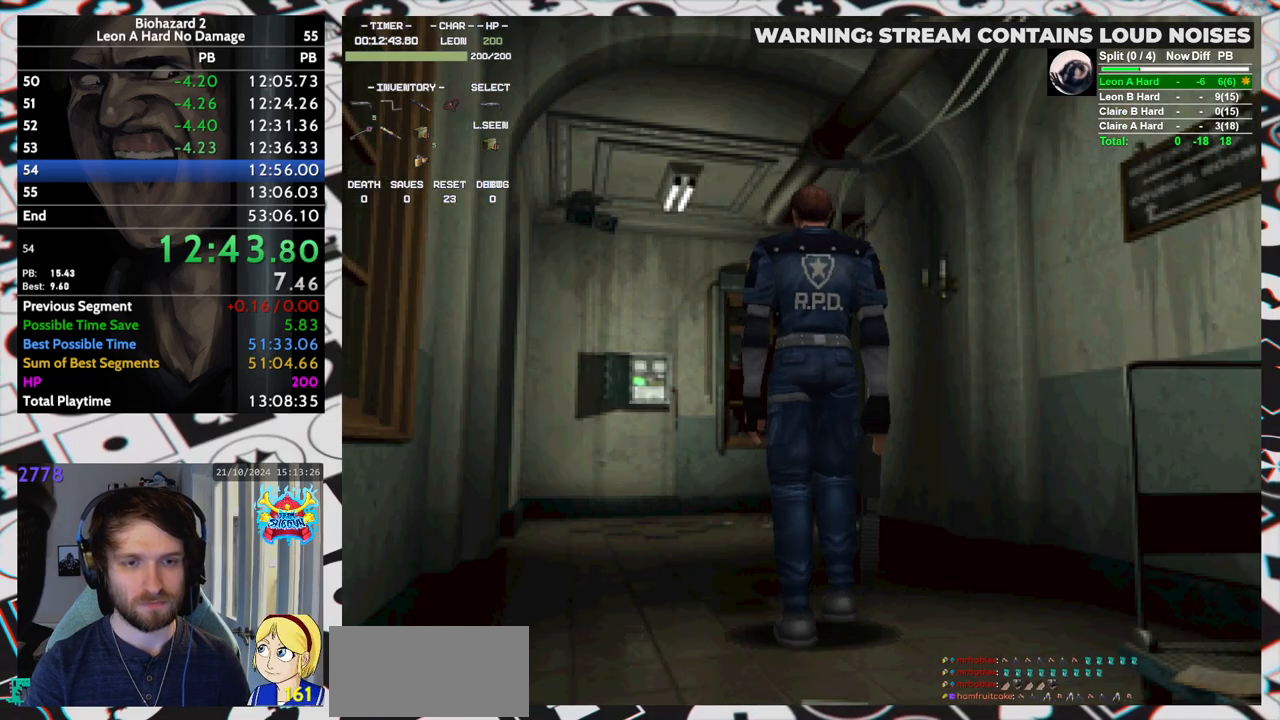
{"keys": ["up"], "events": []}
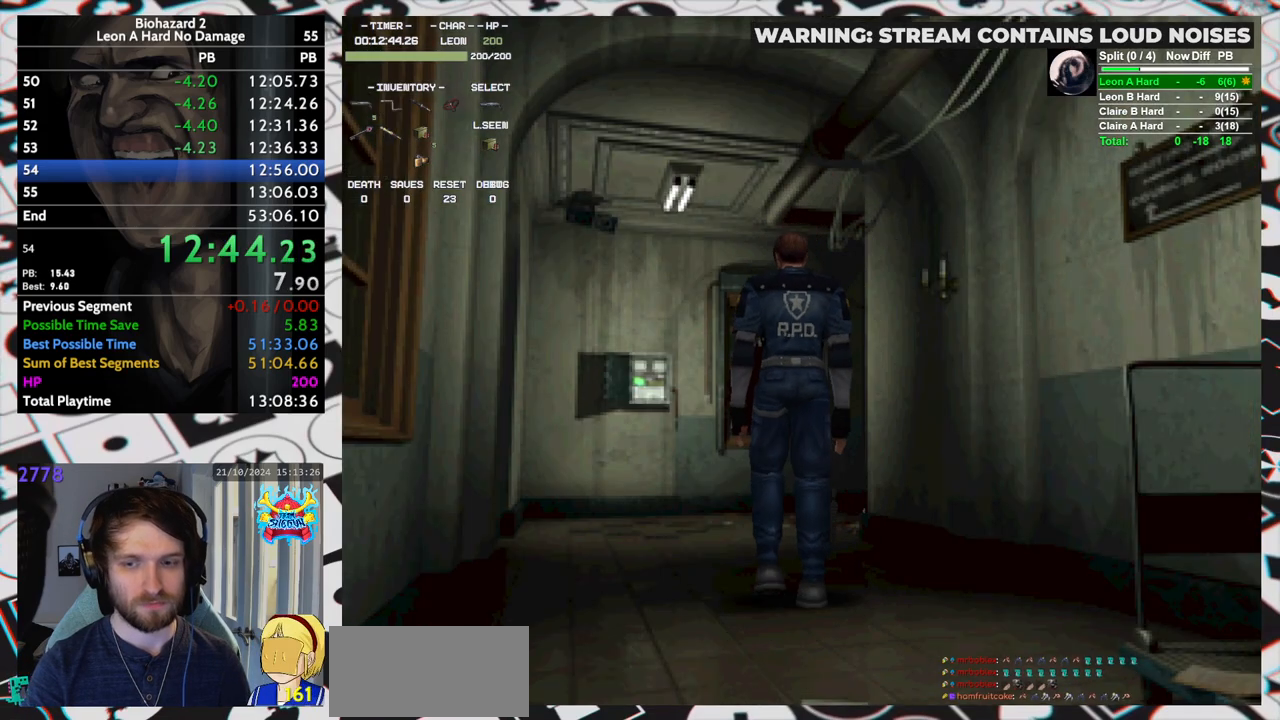
{"keys": ["up"], "events": []}
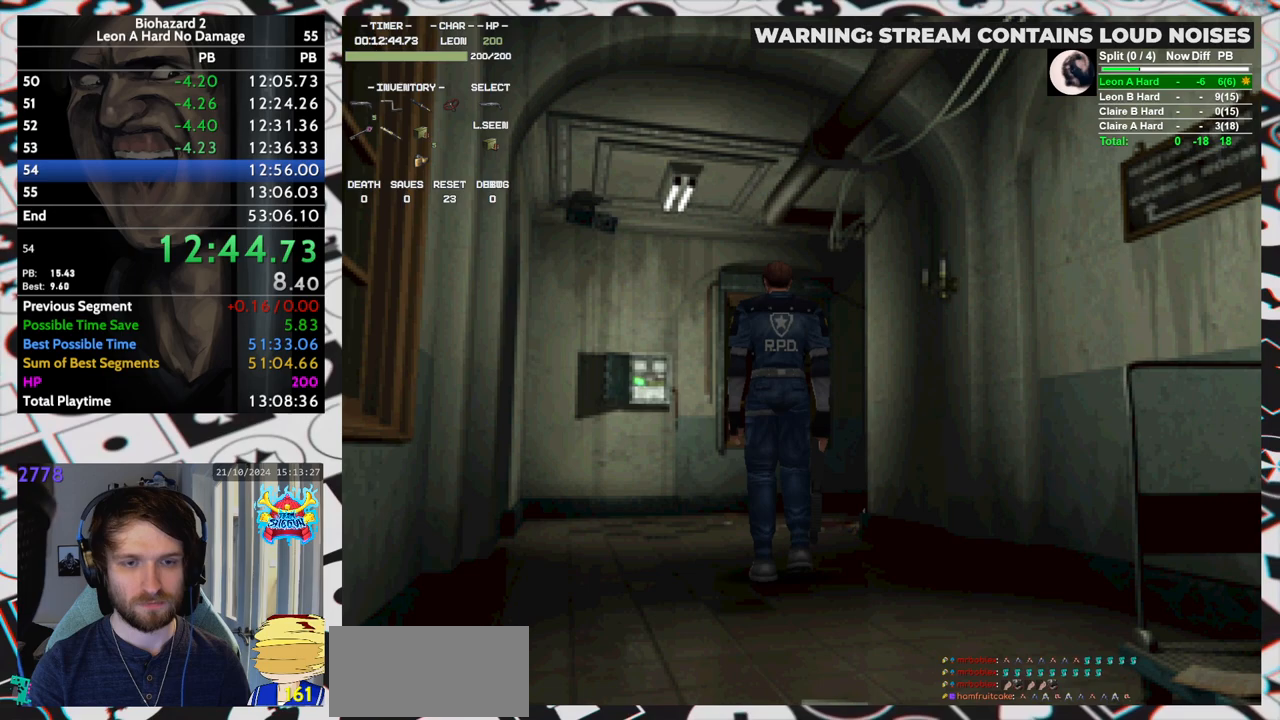
{"keys": ["right", "up"], "events": [[100, "right", "down"], [150, "right", "up"], [483, "right", "down"]]}
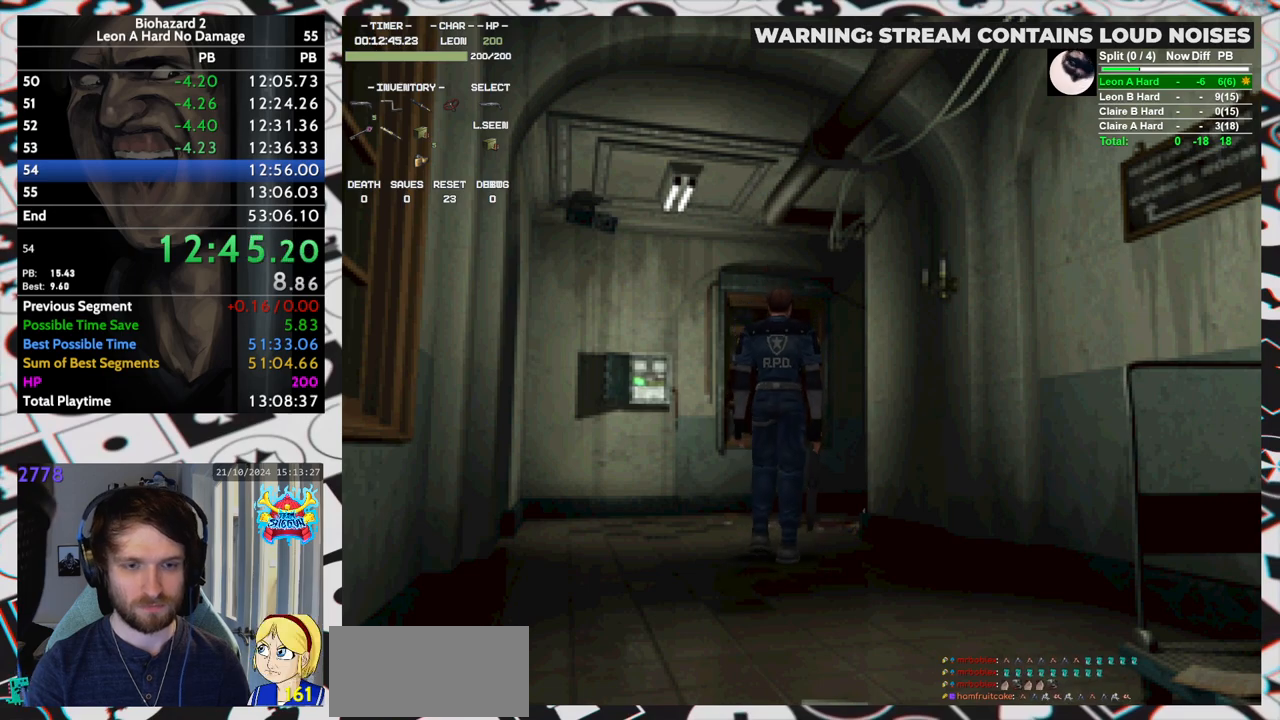
{"keys": ["up"], "events": [[33, "right", "up"]]}
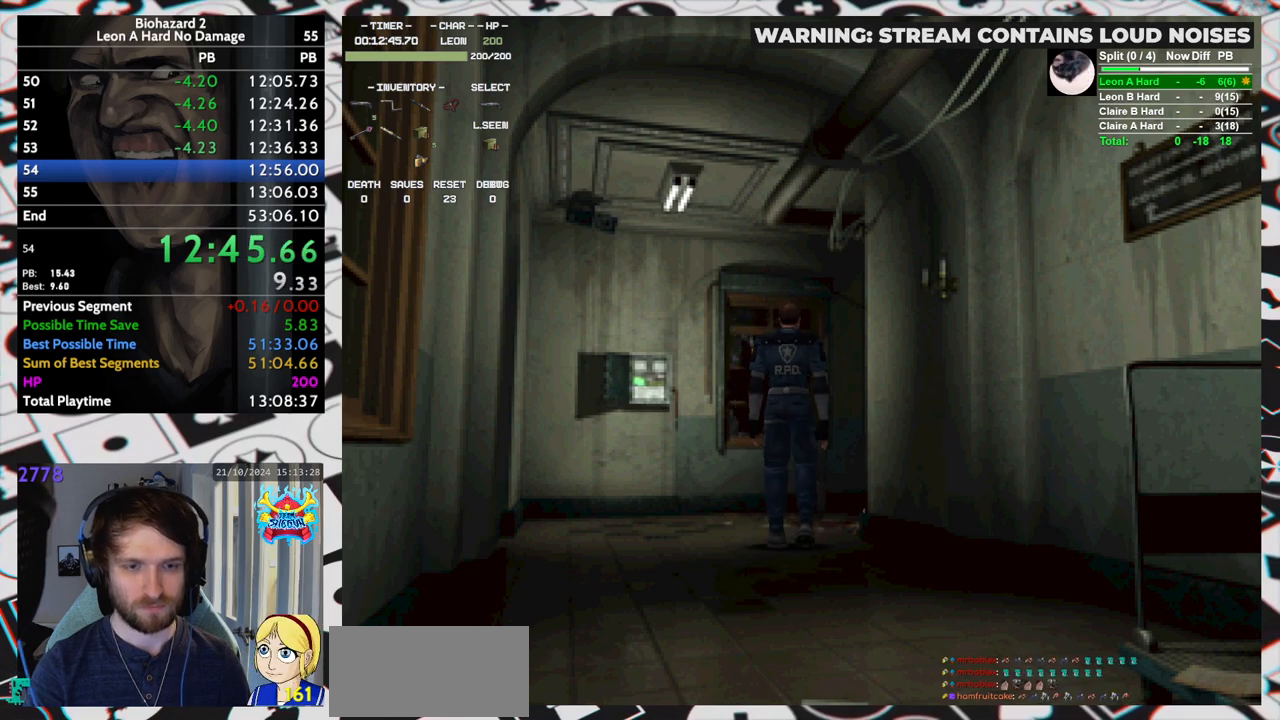
{"keys": ["up"], "events": [[33, "right", "down"], [83, "right", "up"], [317, "right", "down"], [367, "right", "up"]]}
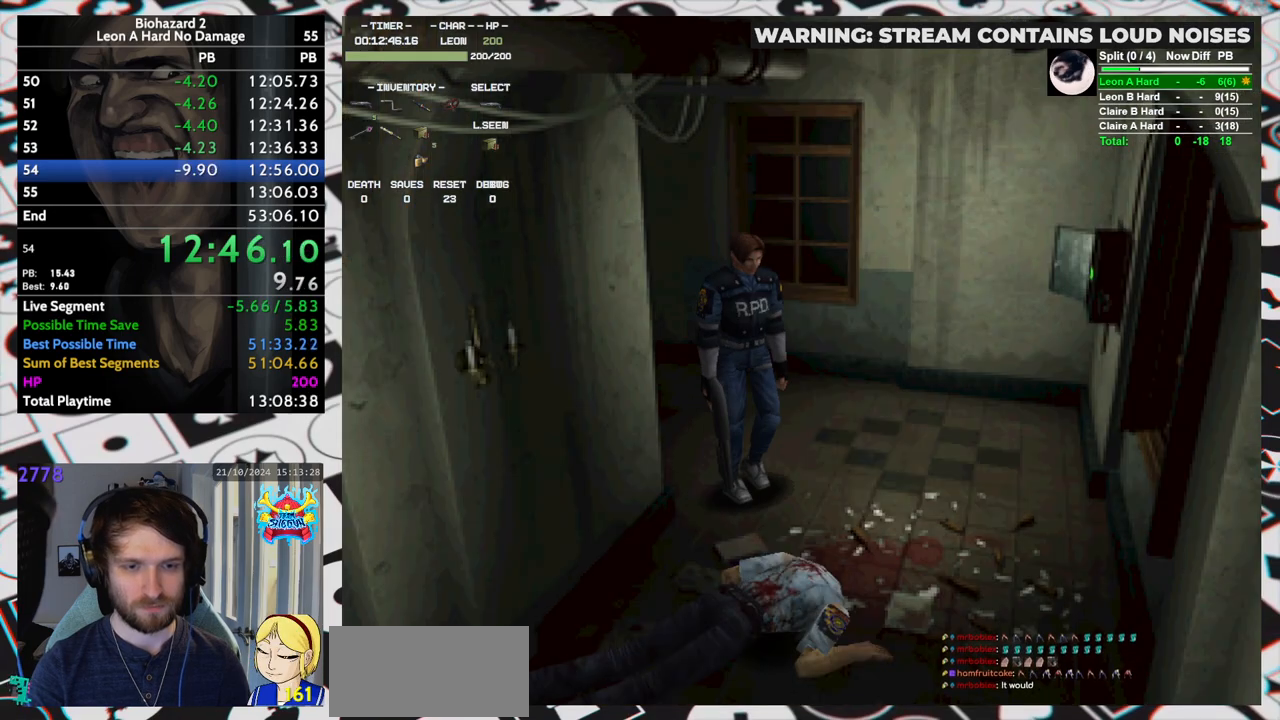
{"keys": ["up"], "events": [[50, "right", "down"], [100, "right", "up"], [200, "right", "down"], [300, "right", "up"]]}
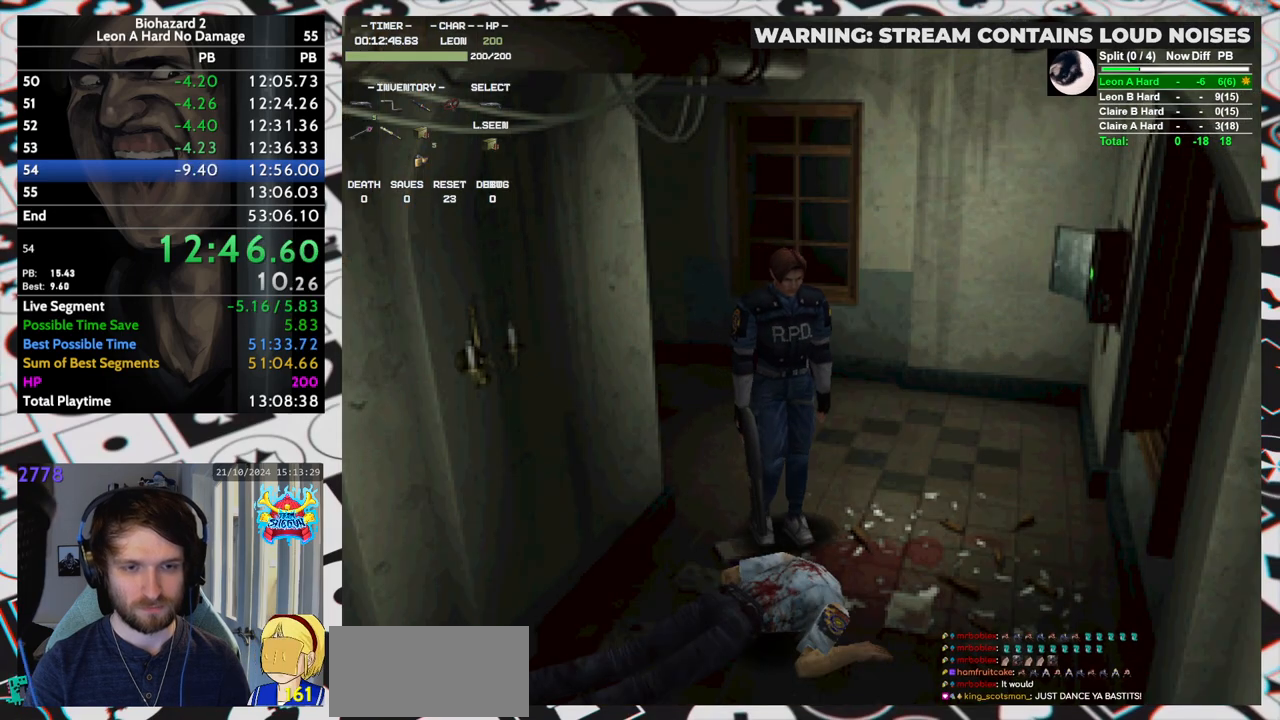
{"keys": ["up"], "events": [[117, "right", "down"], [167, "right", "up"], [300, "right", "down"], [350, "right", "up"]]}
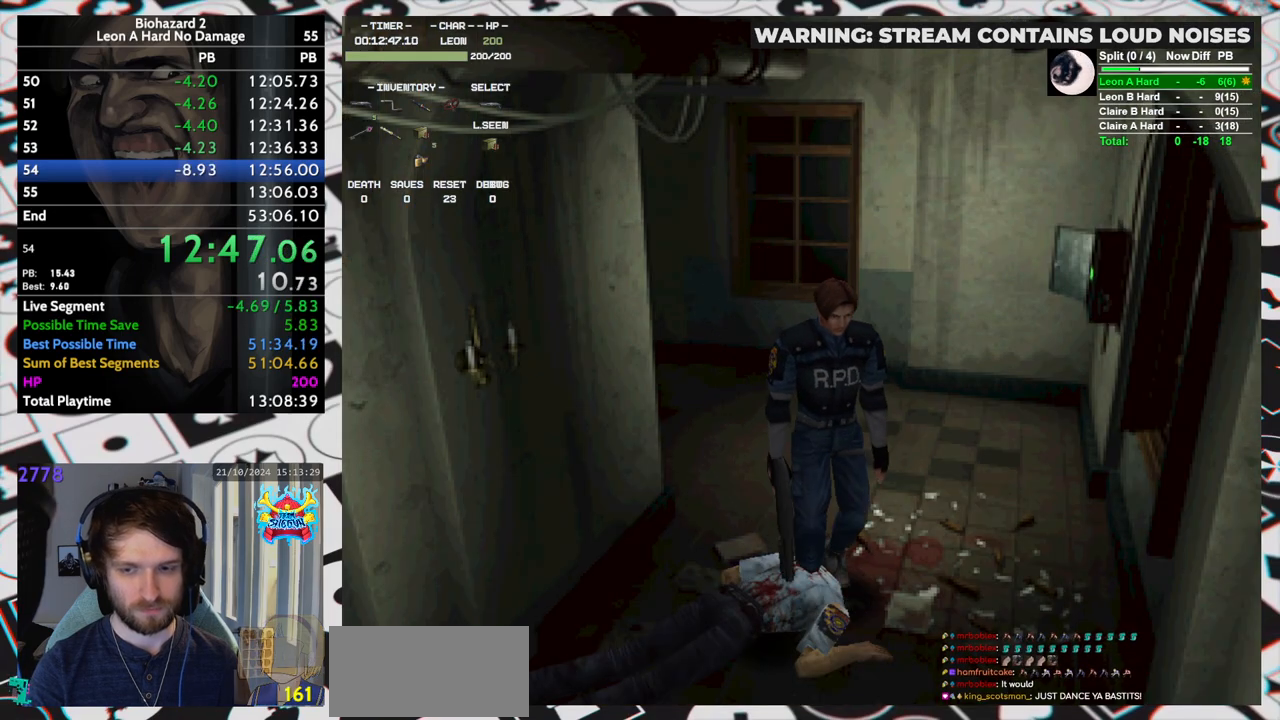
{"keys": ["right", "up"], "events": [[183, "right", "down"], [233, "right", "up"], [500, "right", "down"]]}
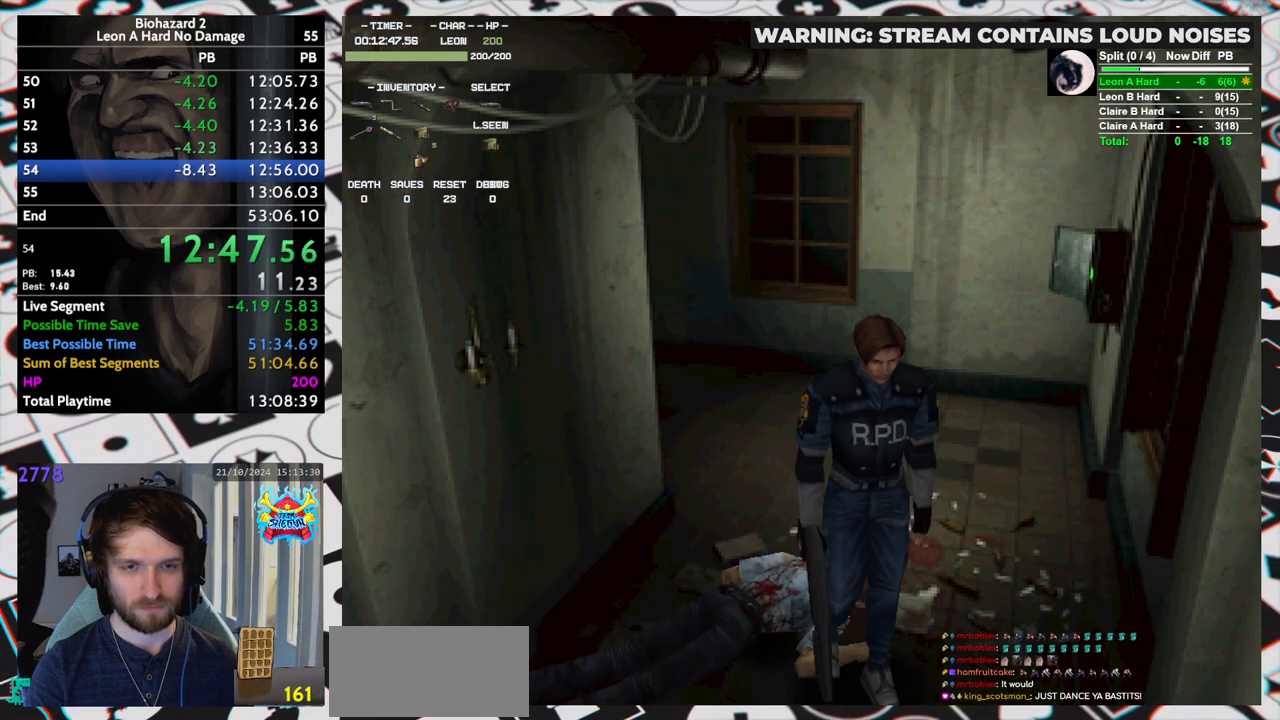
{"keys": ["run", "up"], "events": [[50, "right", "up"], [333, "run", "down"]]}
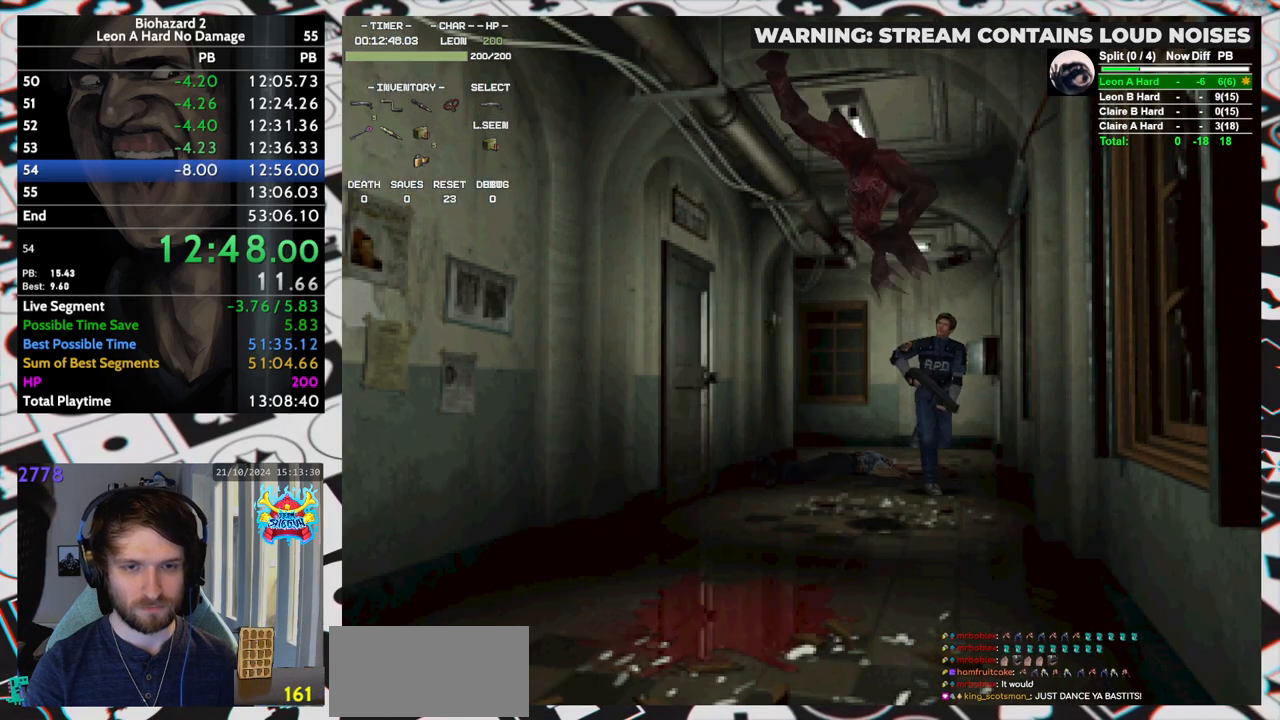
{"keys": ["run", "up"], "events": [[117, "right", "down"], [167, "right", "up"], [350, "right", "down"], [450, "right", "up"]]}
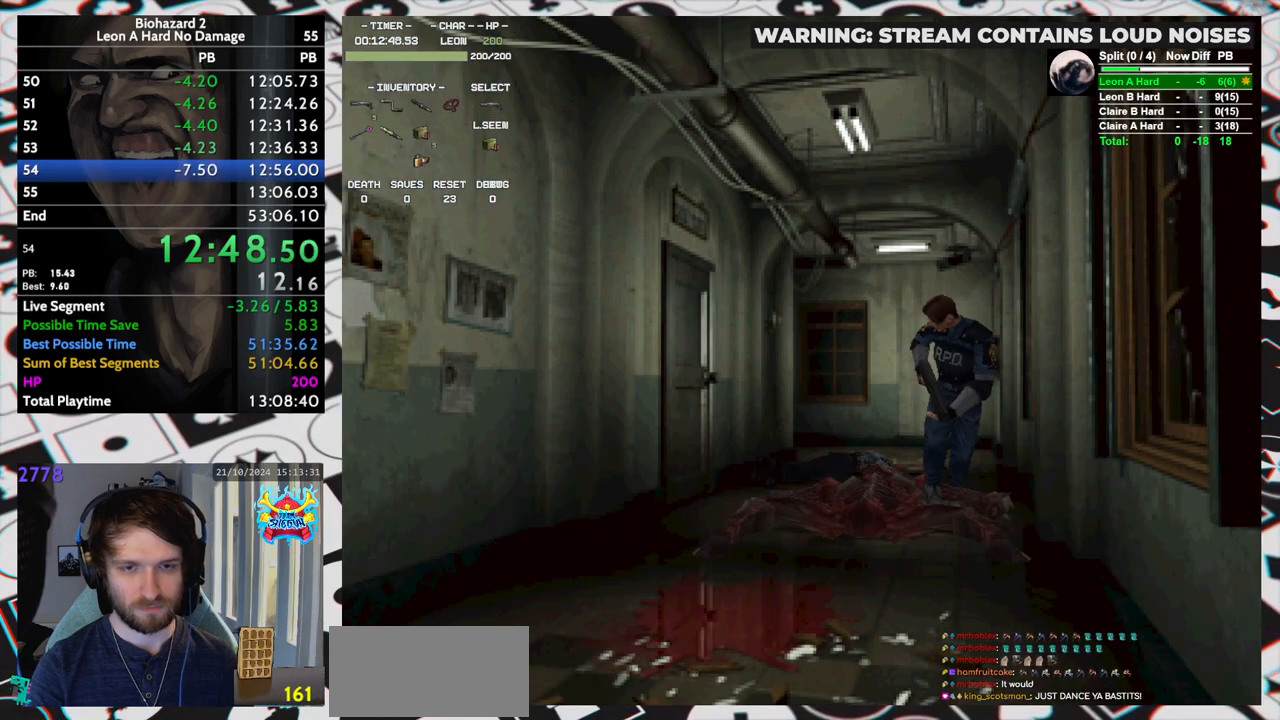
{"keys": ["right", "run", "up"], "events": [[500, "right", "down"]]}
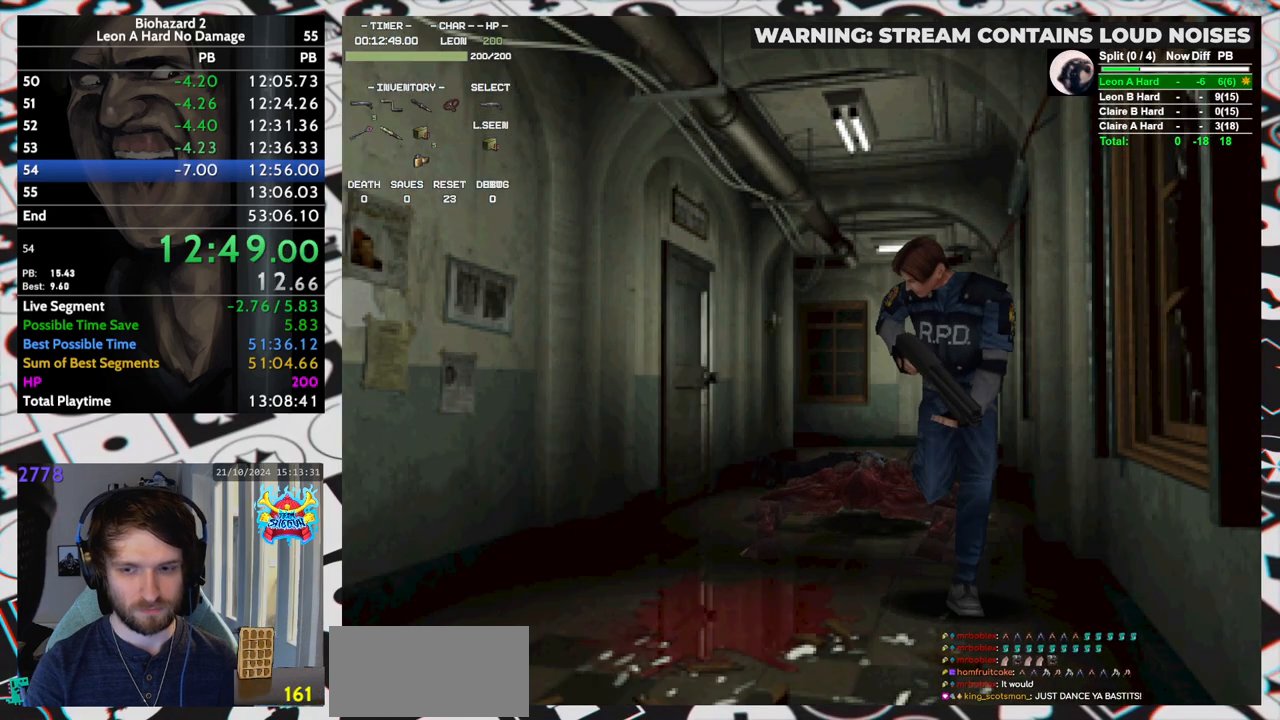
{"keys": ["run", "up"], "events": [[50, "right", "up"]]}